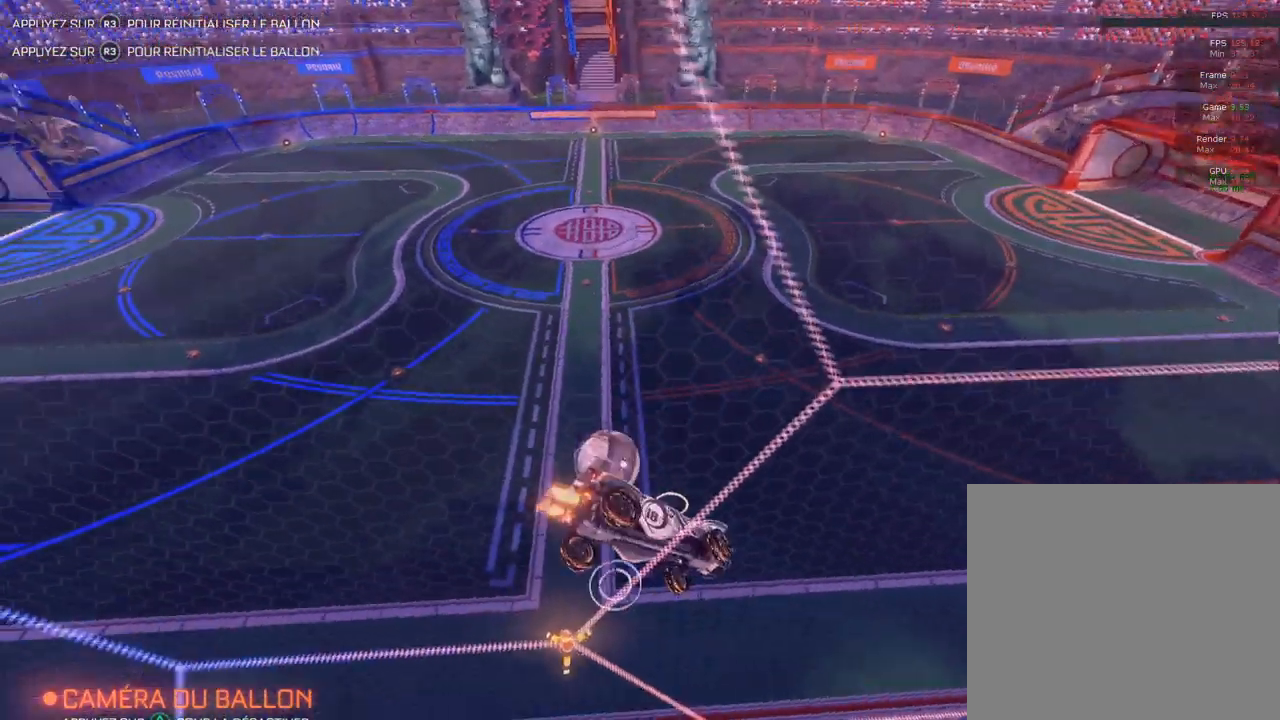
Gameplay with a controller (PlayStation layout); each line is a JSON object with the inputs held at the frame after it. "events" lists button and stick changes between this image and that frame as [ms after this image, input, new state], when the widget could be followed in between.
{"buttons": ["CIRCLE", "R2"], "left_stick": "left", "right_stick": "center", "events": [[283, "CIRCLE", "down"]]}
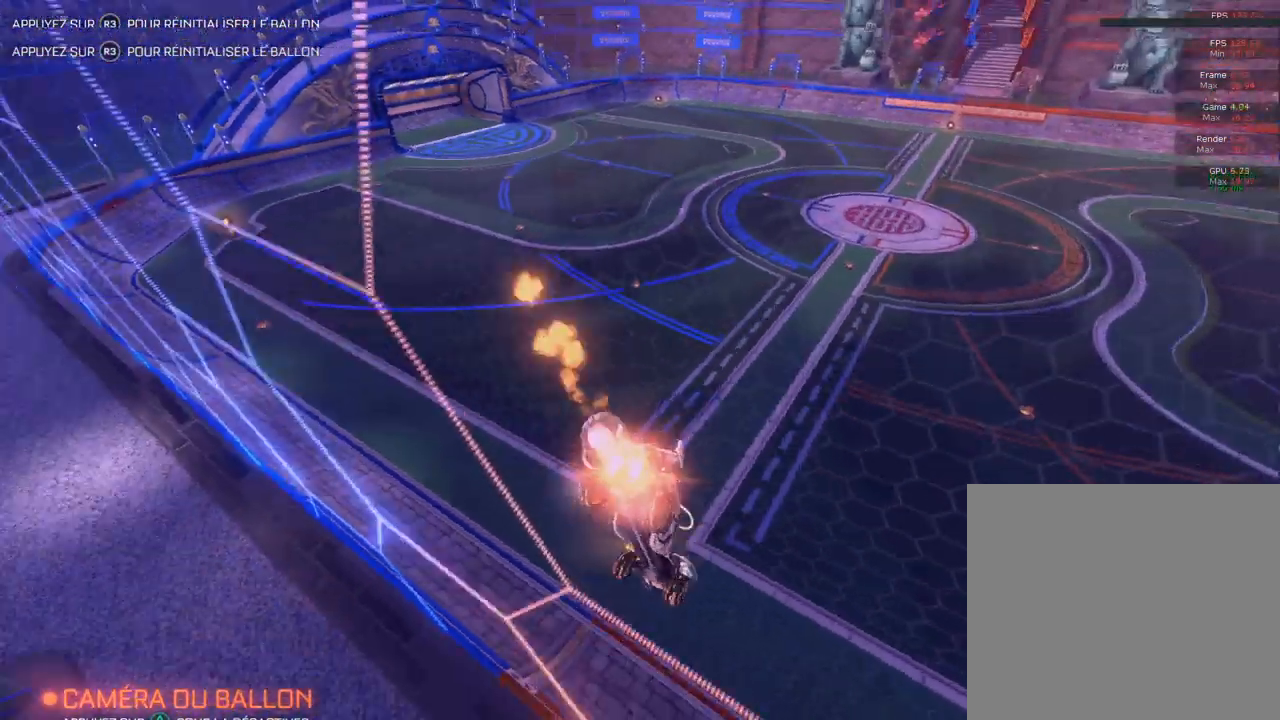
{"buttons": ["CIRCLE", "R2"], "left_stick": "left", "right_stick": "center", "events": []}
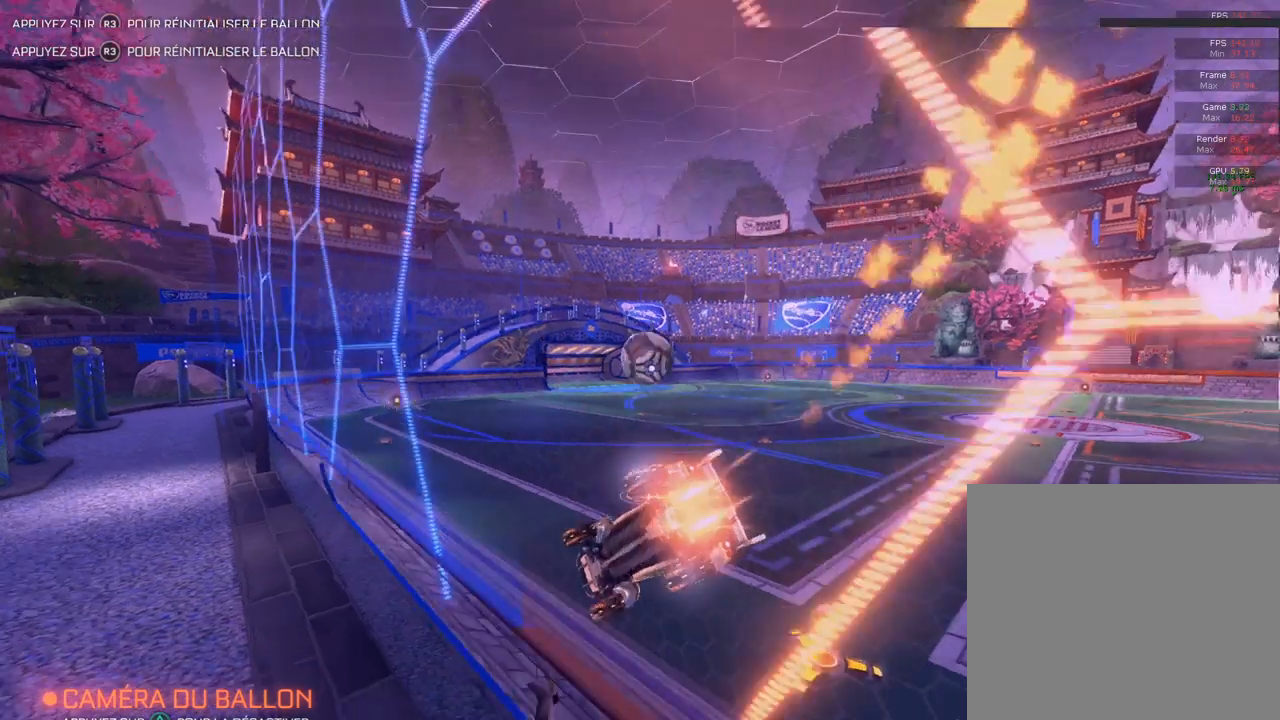
{"buttons": ["CIRCLE", "R2"], "left_stick": "left", "right_stick": "center", "events": []}
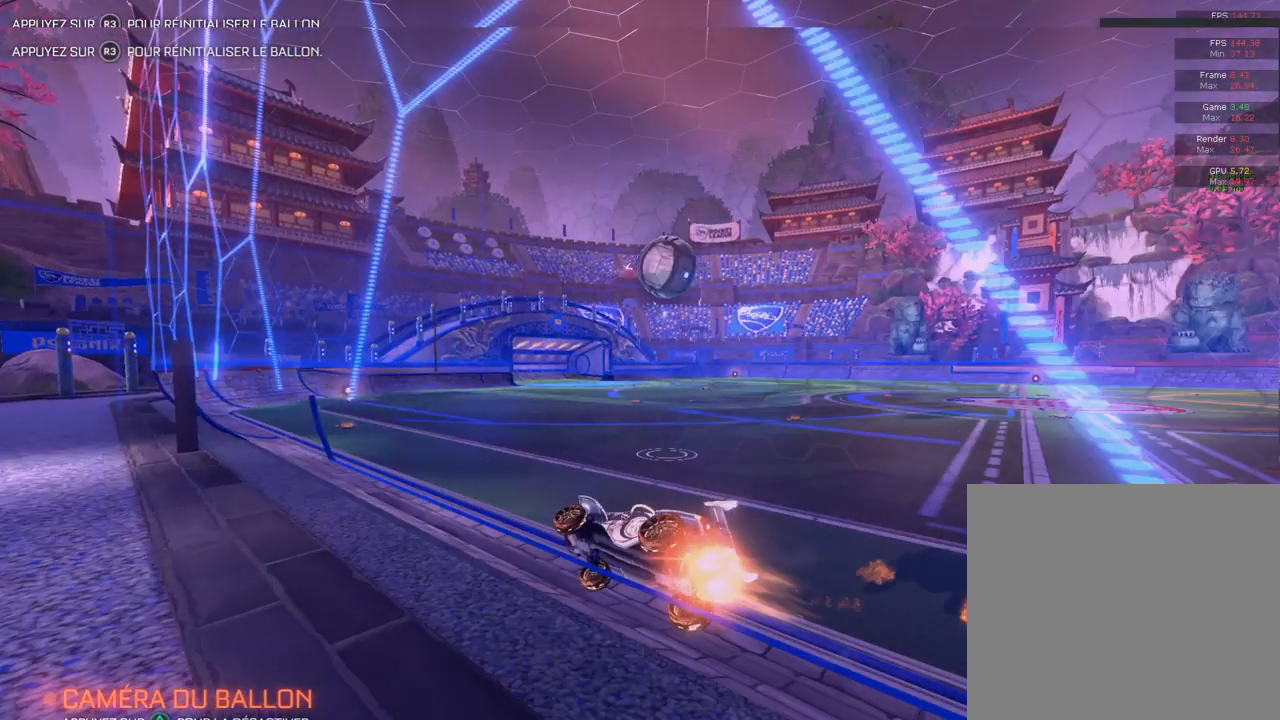
{"buttons": ["R2"], "left_stick": "right", "right_stick": "center", "events": [[50, "CIRCLE", "up"], [50, "left_stick", "right"], [333, "SQUARE", "down"], [433, "SQUARE", "up"]]}
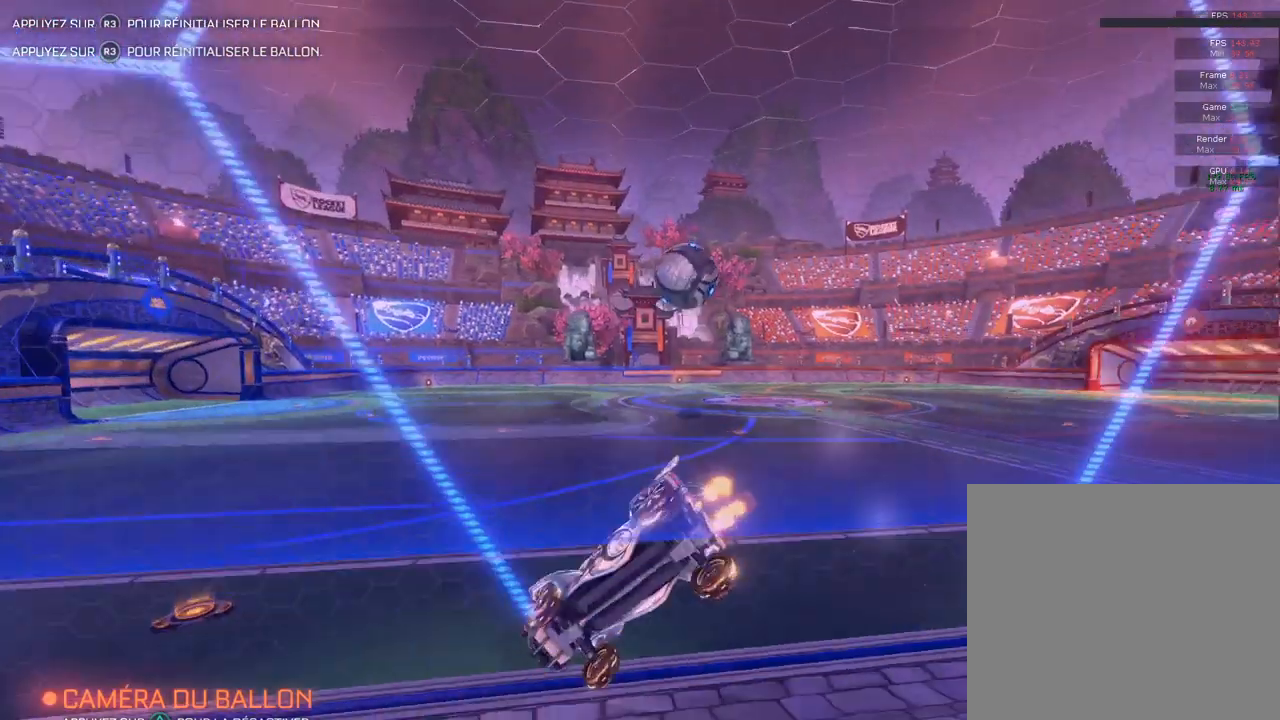
{"buttons": ["R2"], "left_stick": "right", "right_stick": "center", "events": [[117, "L2", "down"], [117, "left_stick", "center"], [217, "R2", "up"], [217, "left_stick", "right"], [317, "L2", "up"], [317, "R2", "down"], [317, "left_stick", "center"], [433, "left_stick", "right"]]}
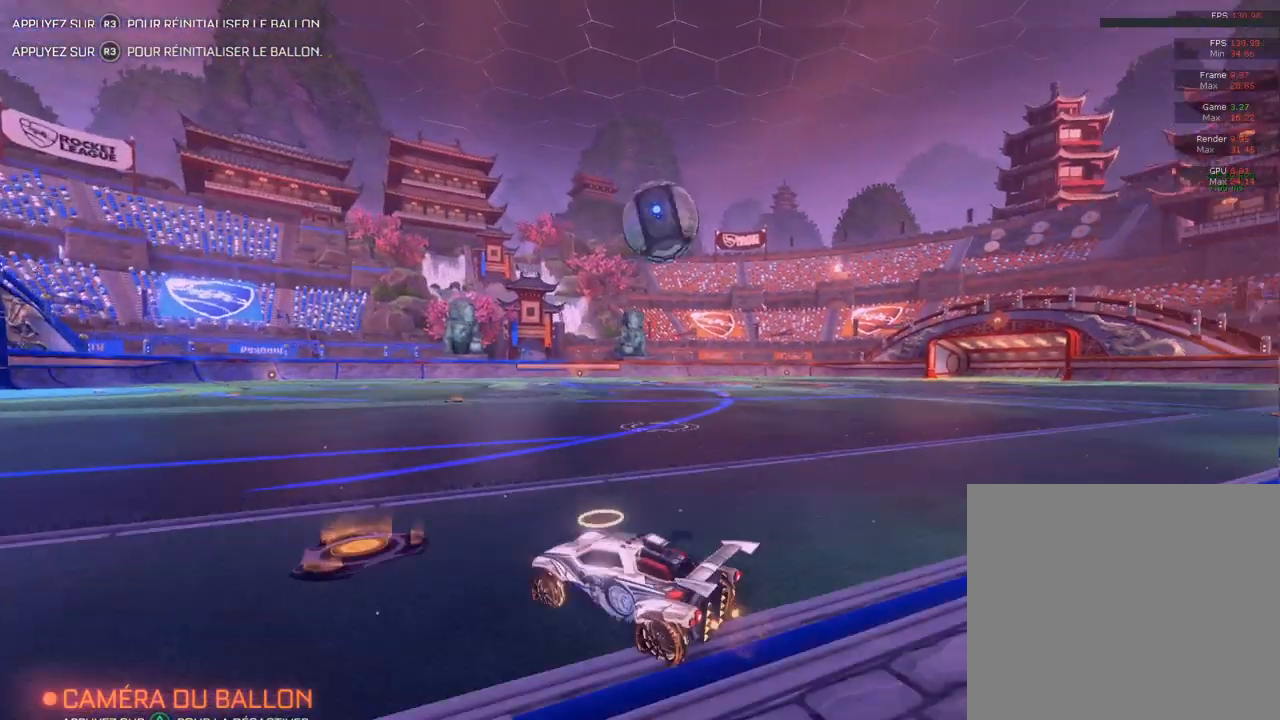
{"buttons": ["R2"], "left_stick": "left", "right_stick": "center", "events": [[217, "R2", "up"], [217, "left_stick", "center"], [333, "R2", "down"], [333, "left_stick", "left"]]}
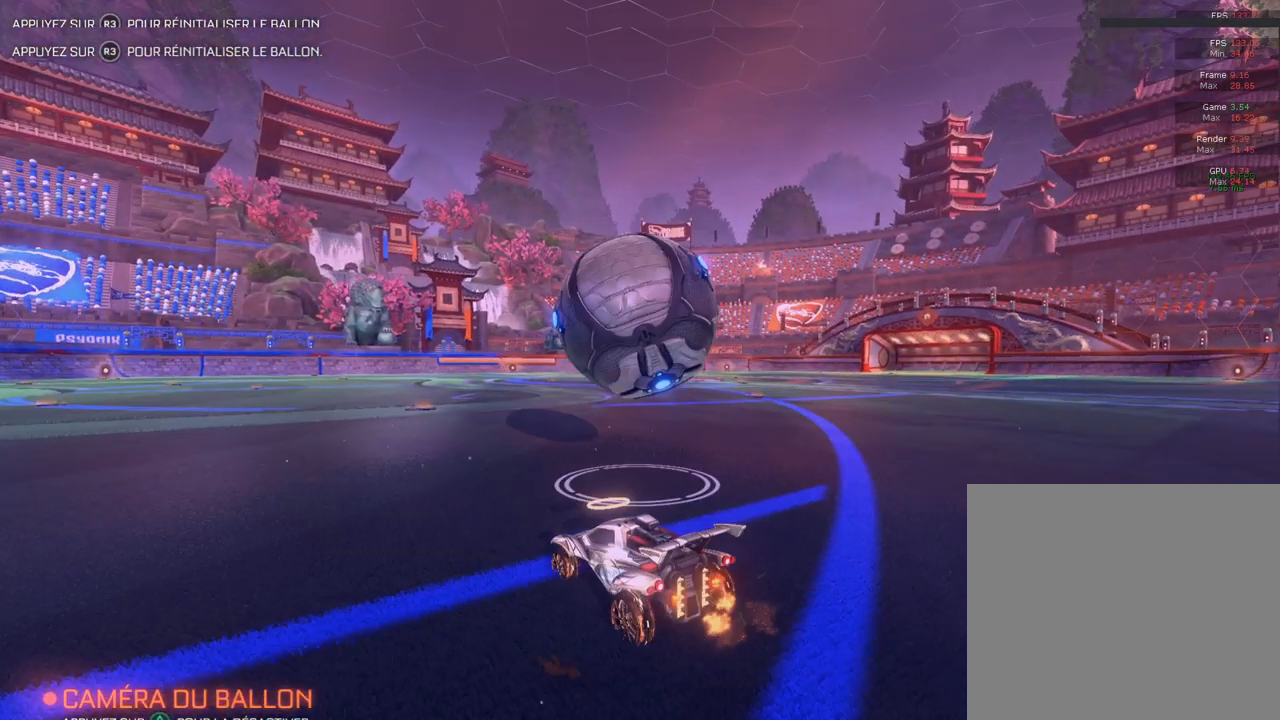
{"buttons": ["CIRCLE", "R2"], "left_stick": "up-right", "right_stick": "center", "events": [[83, "left_stick", "center"], [183, "CIRCLE", "down"], [383, "left_stick", "up-right"]]}
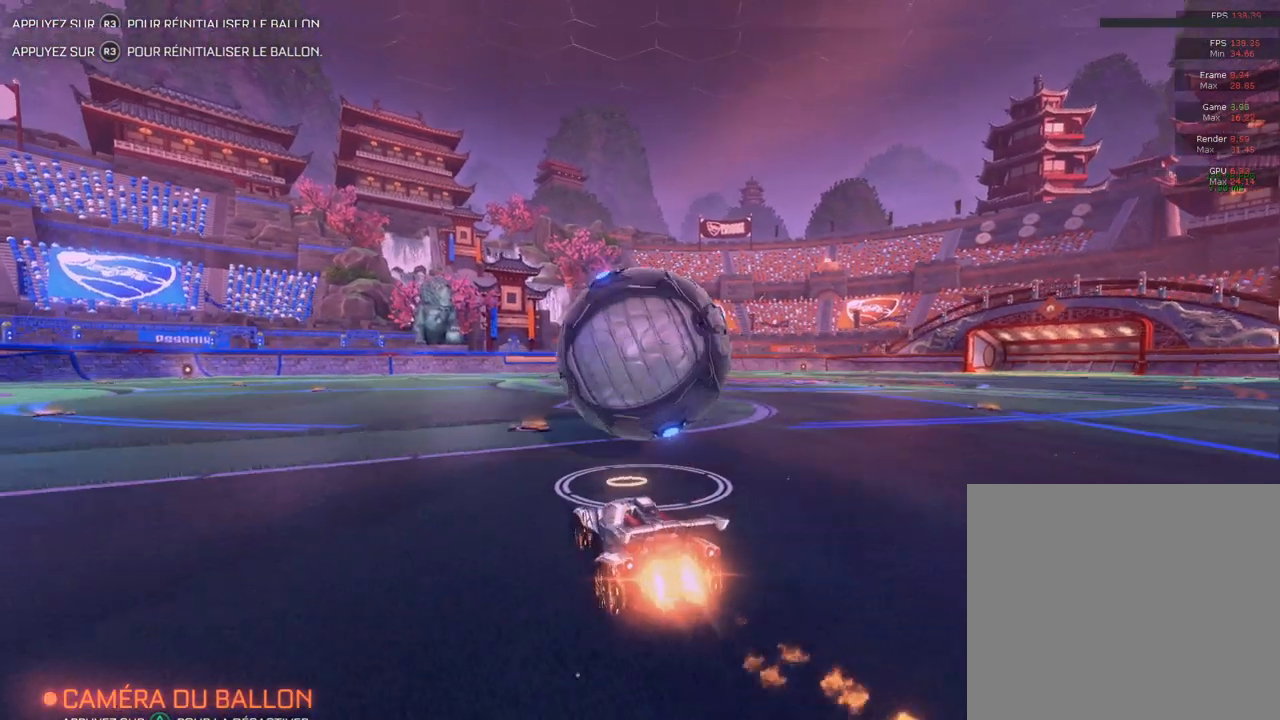
{"buttons": ["CIRCLE", "R2"], "left_stick": "right", "right_stick": "center", "events": [[233, "left_stick", "left"], [500, "left_stick", "right"]]}
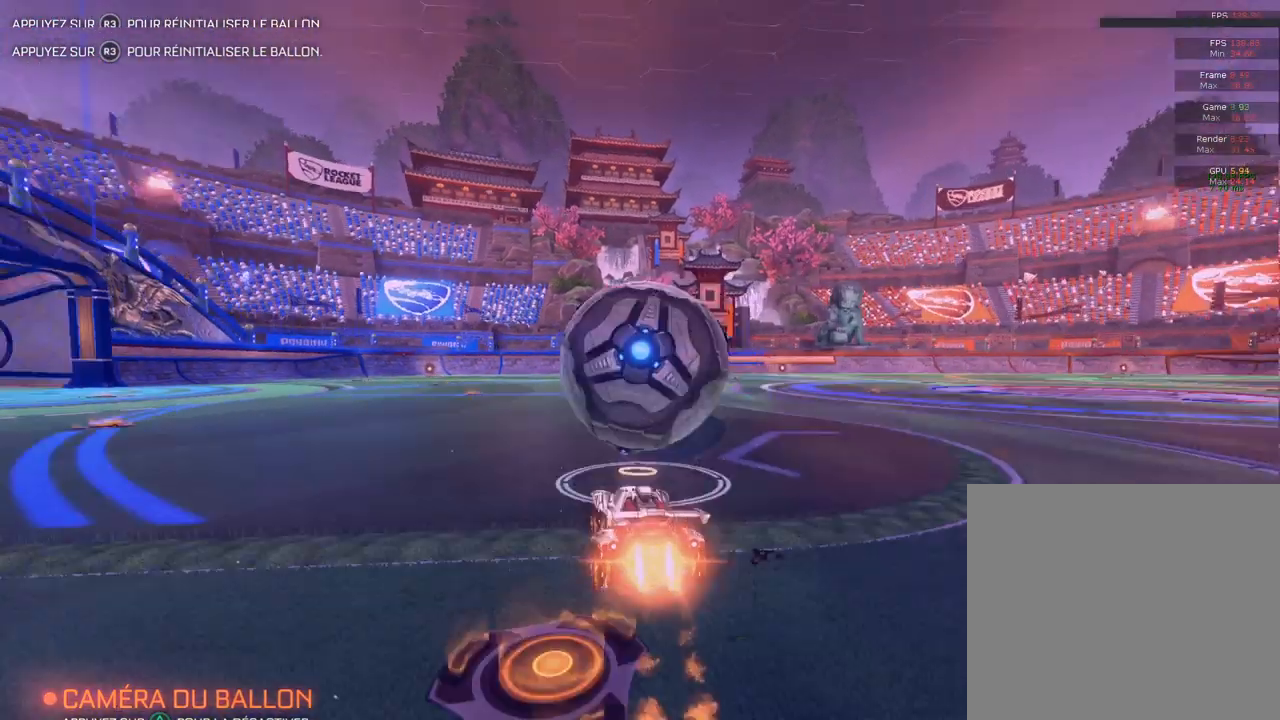
{"buttons": ["R2"], "left_stick": "center", "right_stick": "center", "events": [[233, "left_stick", "left"], [283, "CIRCLE", "up"], [433, "left_stick", "center"]]}
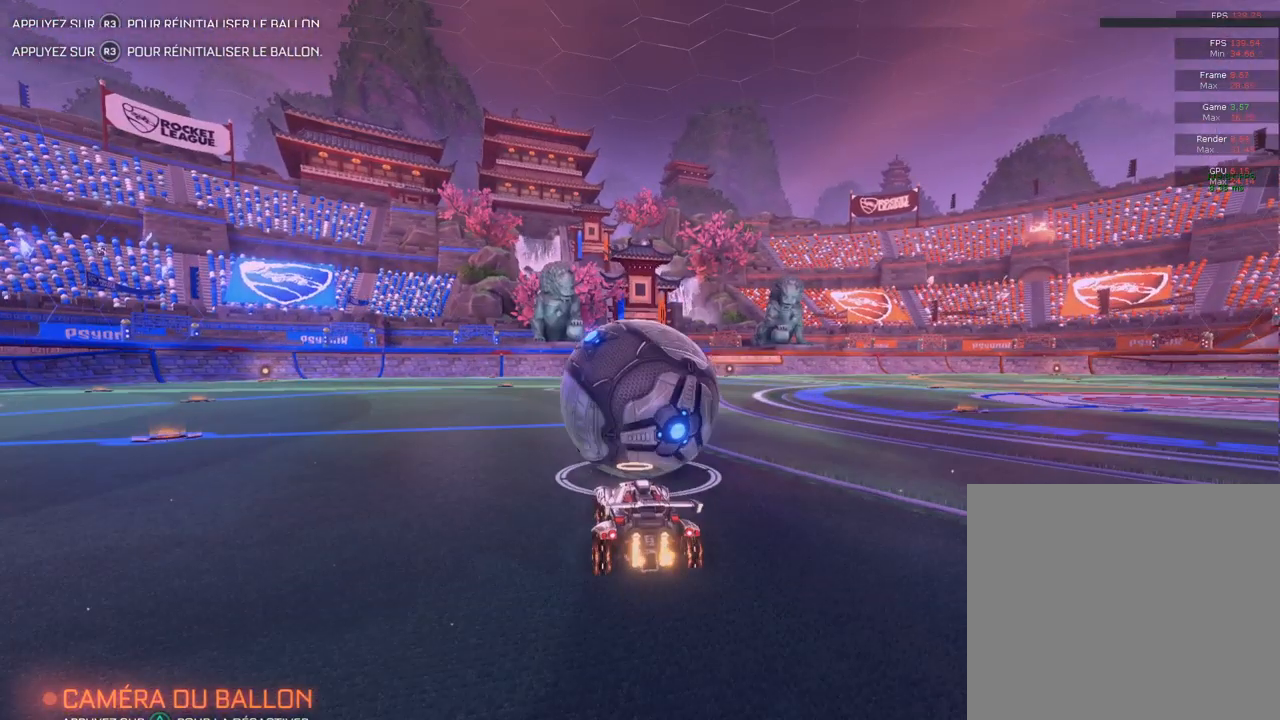
{"buttons": ["R2"], "left_stick": "center", "right_stick": "center", "events": []}
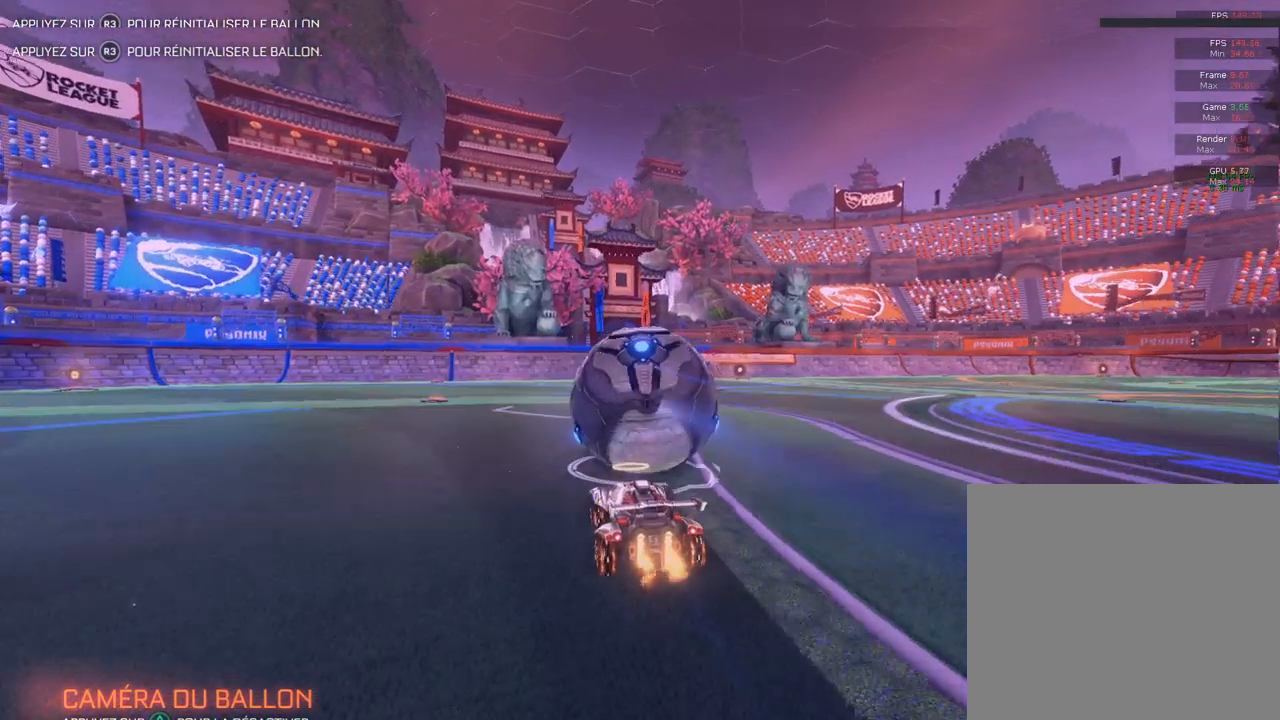
{"buttons": ["R2"], "left_stick": "left", "right_stick": "center", "events": [[417, "left_stick", "left"]]}
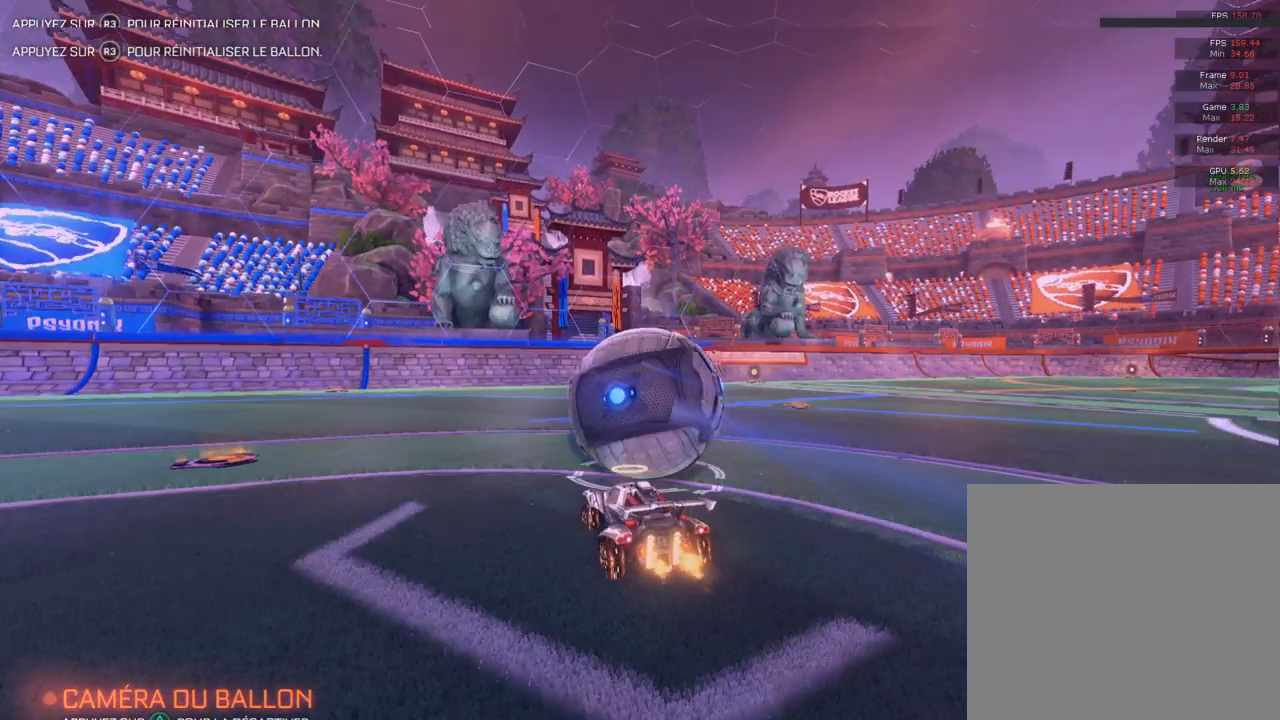
{"buttons": ["R2"], "left_stick": "center", "right_stick": "center", "events": [[117, "left_stick", "right"], [350, "left_stick", "center"]]}
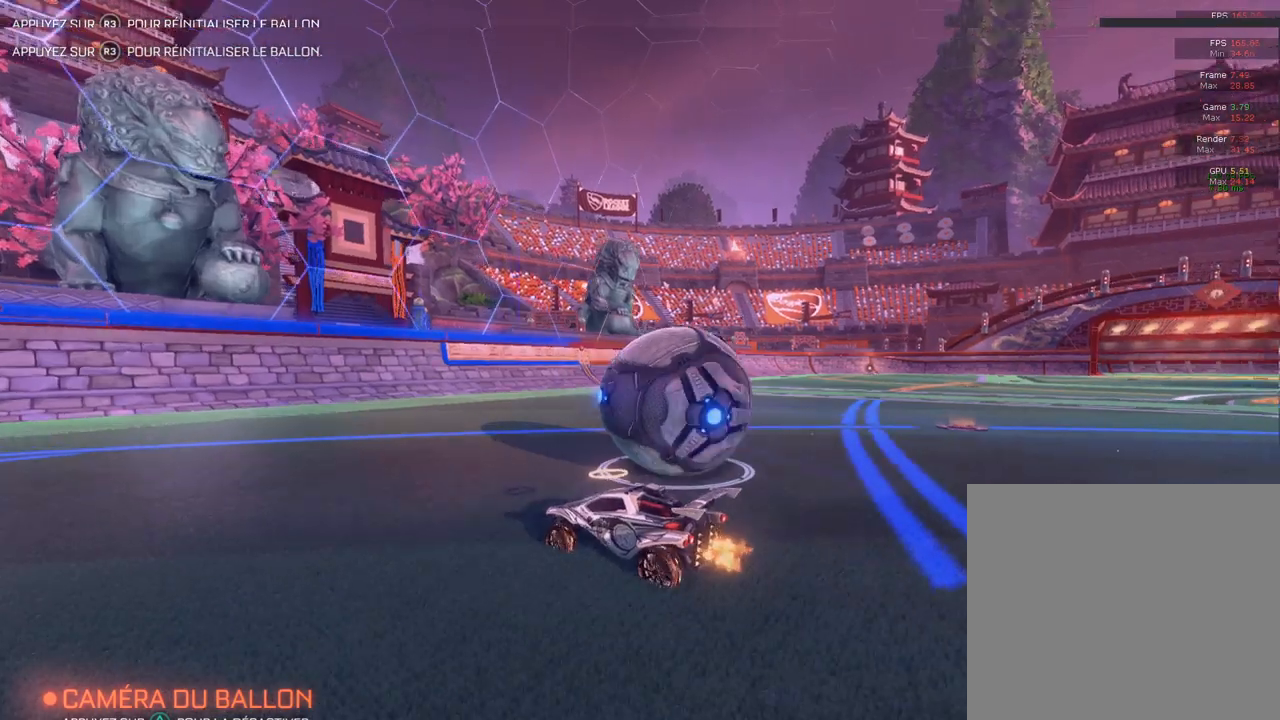
{"buttons": ["R2"], "left_stick": "center", "right_stick": "center", "events": [[117, "left_stick", "right"], [133, "L2", "down"], [133, "R2", "up"], [400, "L2", "up"], [400, "R2", "down"], [400, "left_stick", "center"]]}
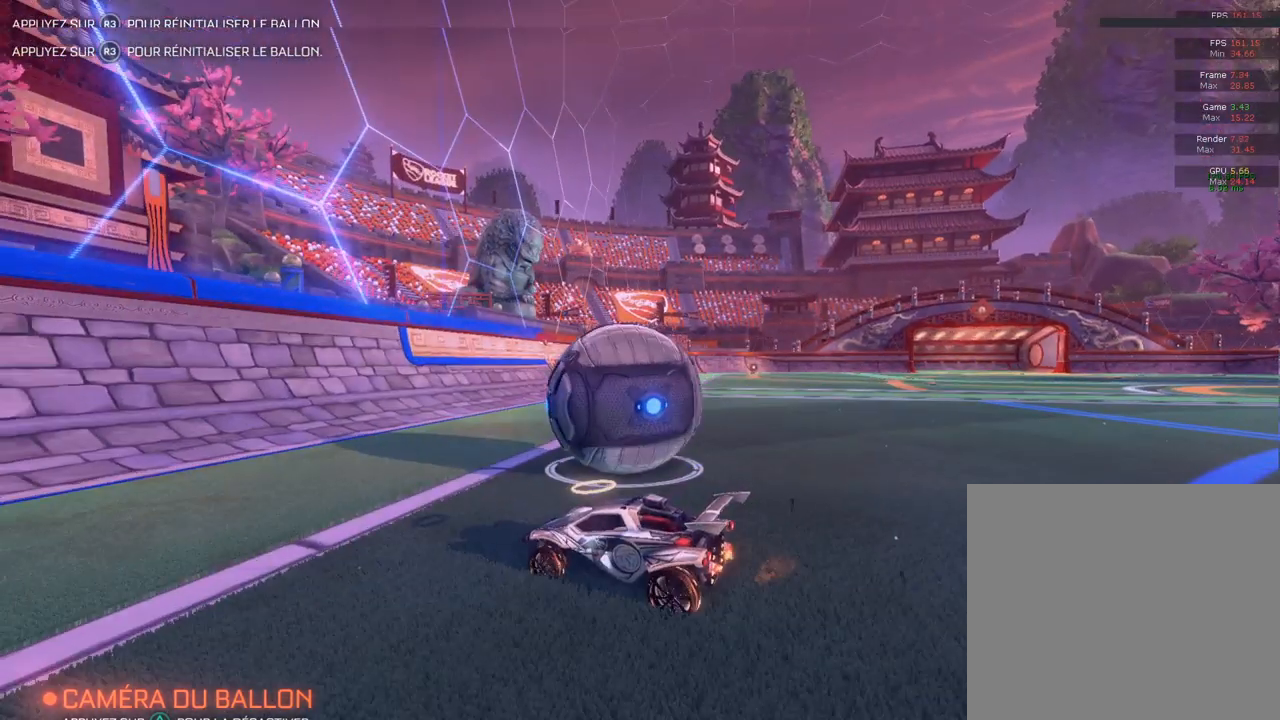
{"buttons": ["CIRCLE", "R2"], "left_stick": "center", "right_stick": "center", "events": [[200, "left_stick", "right"], [433, "CIRCLE", "down"], [433, "left_stick", "center"]]}
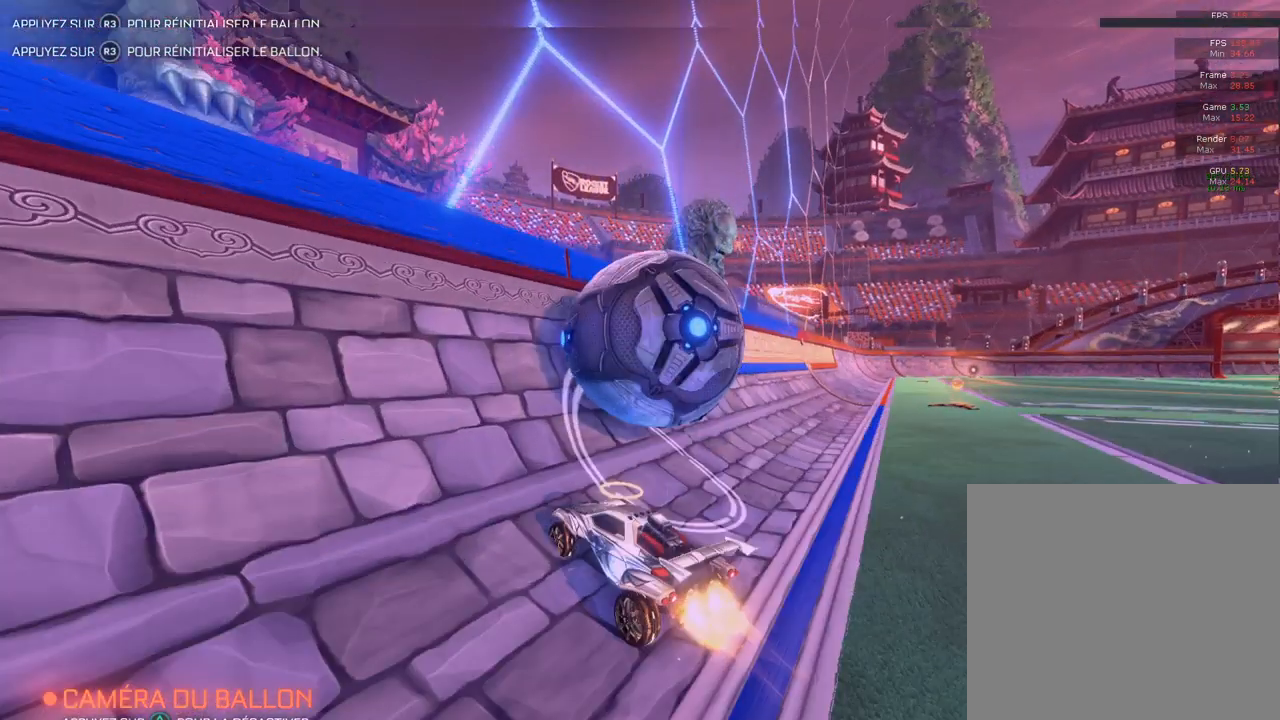
{"buttons": ["R2"], "left_stick": "center", "right_stick": "center", "events": [[100, "left_stick", "right"], [217, "left_stick", "center"], [450, "CIRCLE", "up"]]}
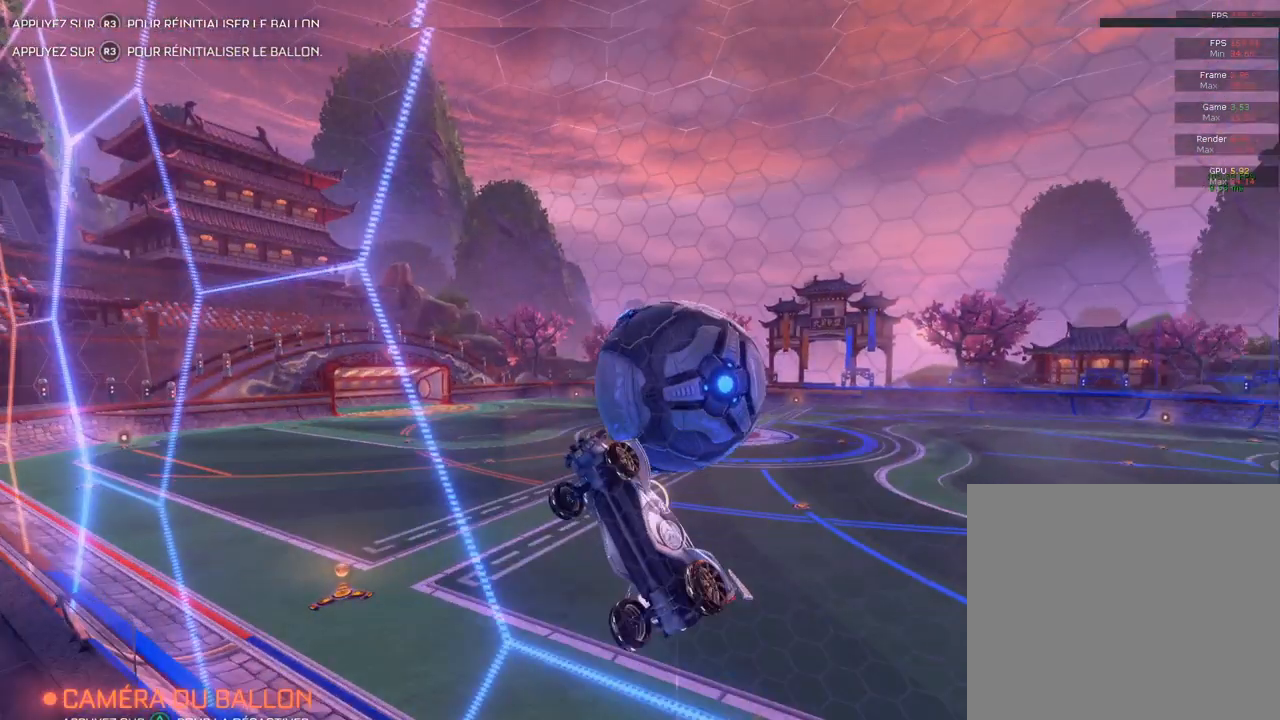
{"buttons": [], "left_stick": "down-right", "right_stick": "center", "events": [[133, "CROSS", "down"], [133, "L1", "down"], [133, "R2", "up"], [133, "left_stick", "down-right"], [183, "CROSS", "up"], [400, "L1", "up"]]}
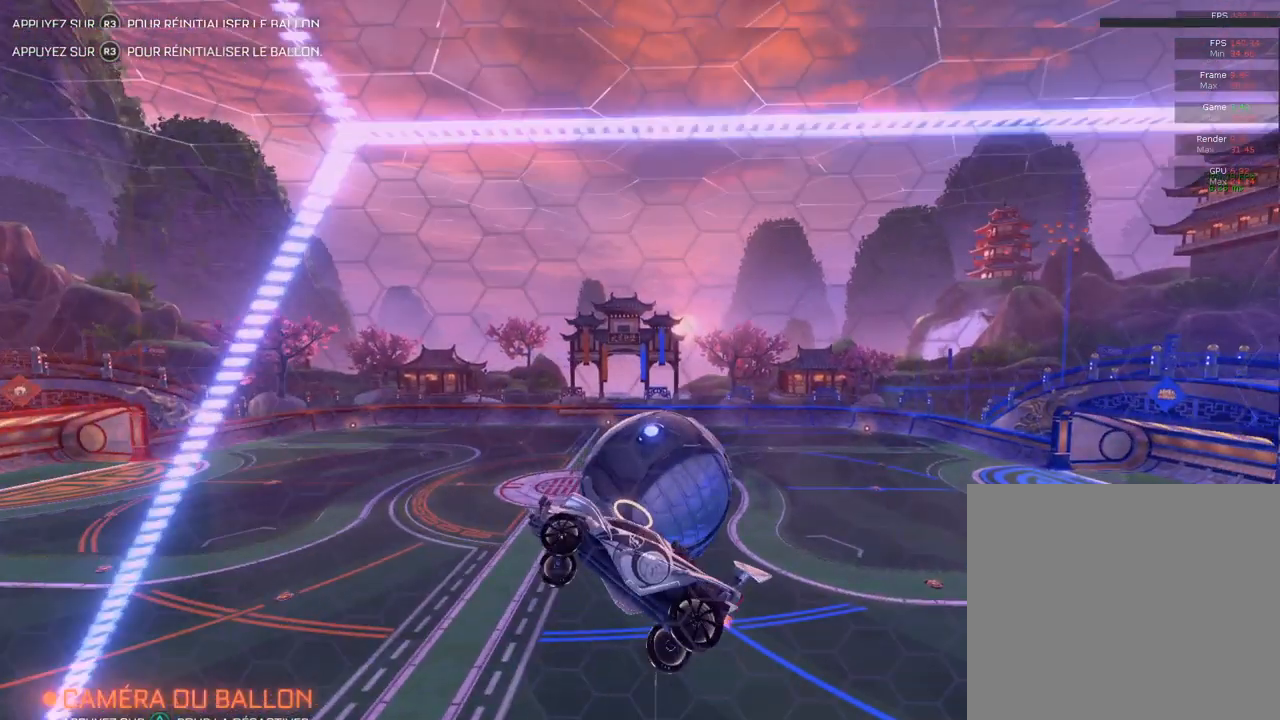
{"buttons": [], "left_stick": "center", "right_stick": "center", "events": [[183, "CROSS", "down"], [183, "left_stick", "right"], [400, "CROSS", "up"], [400, "left_stick", "center"]]}
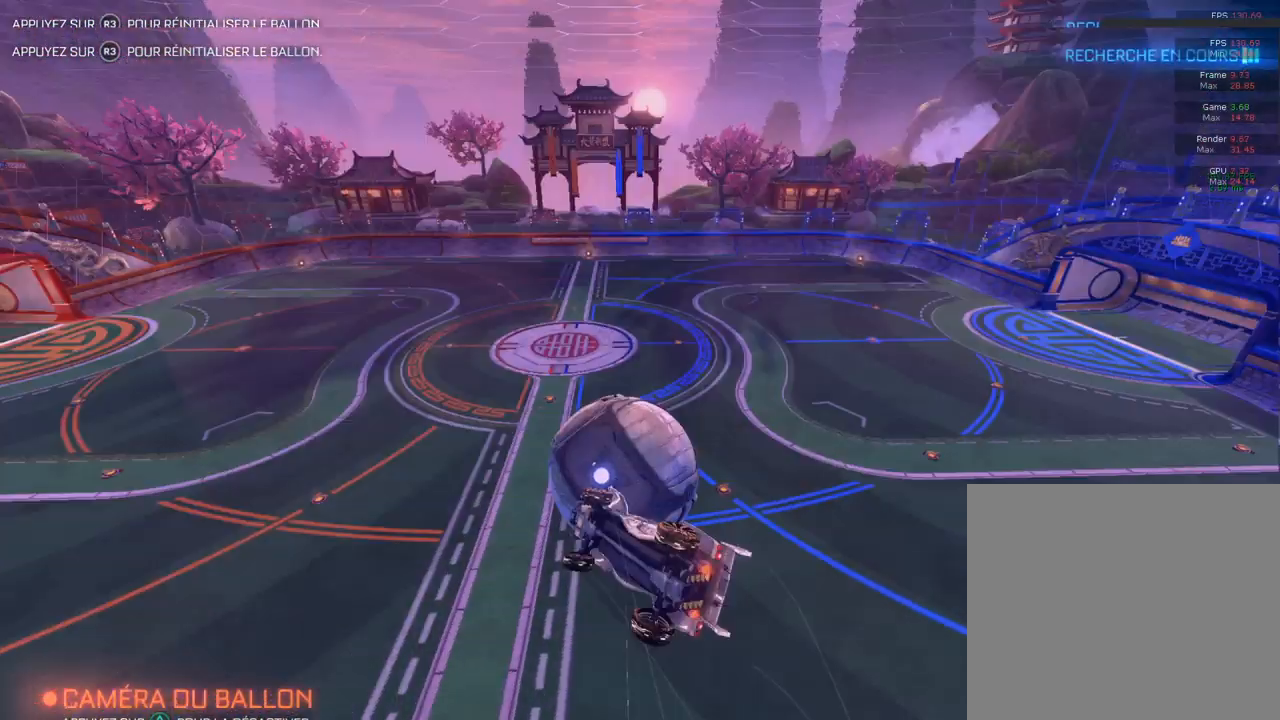
{"buttons": ["CIRCLE"], "left_stick": "center", "right_stick": "center", "events": [[367, "CIRCLE", "down"]]}
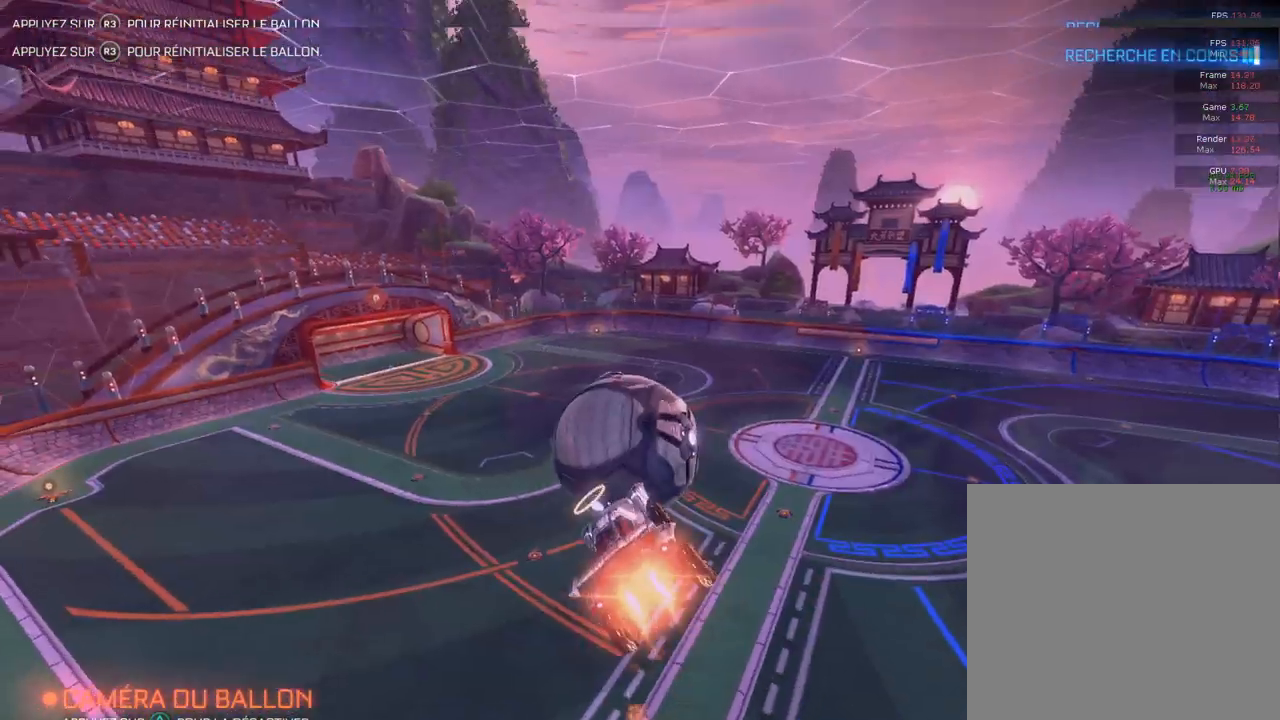
{"buttons": [], "left_stick": "down-left", "right_stick": "center", "events": [[50, "left_stick", "down-left"], [233, "CIRCLE", "up"], [267, "left_stick", "down-right"], [450, "left_stick", "down-left"]]}
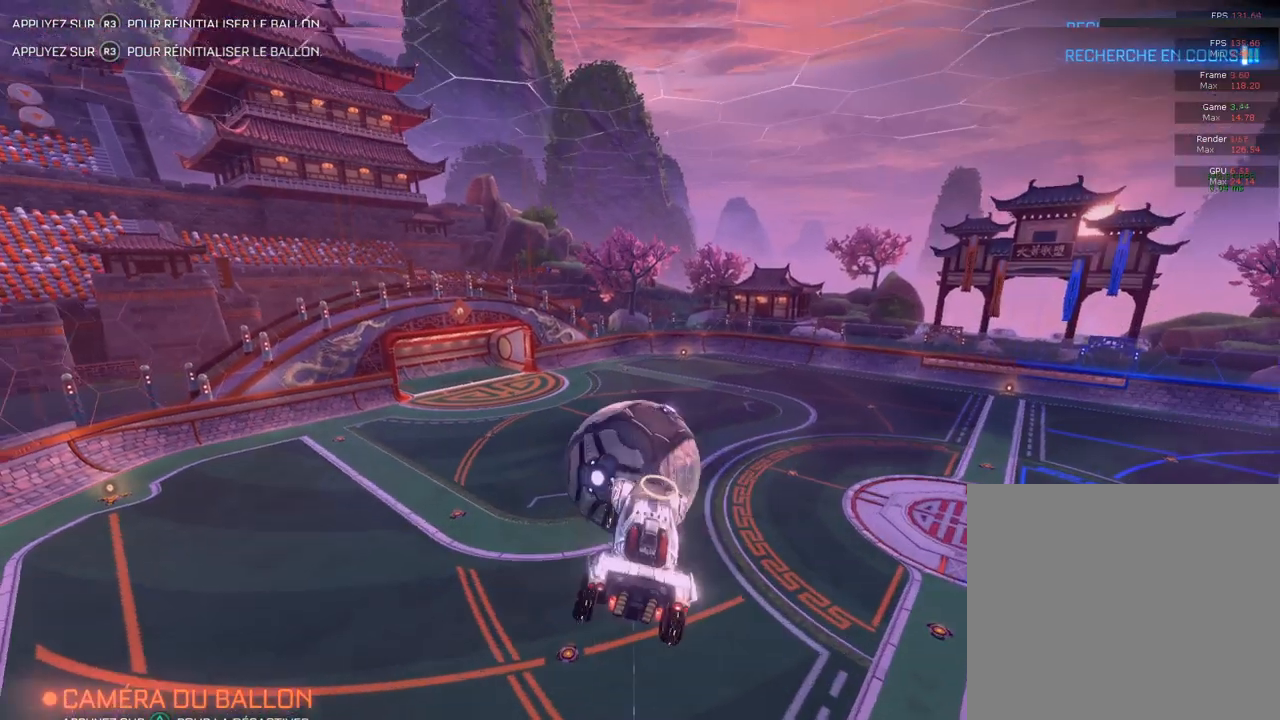
{"buttons": ["L1"], "left_stick": "down", "right_stick": "center", "events": [[167, "CIRCLE", "down"], [167, "L1", "down"], [400, "left_stick", "down"], [433, "CIRCLE", "up"]]}
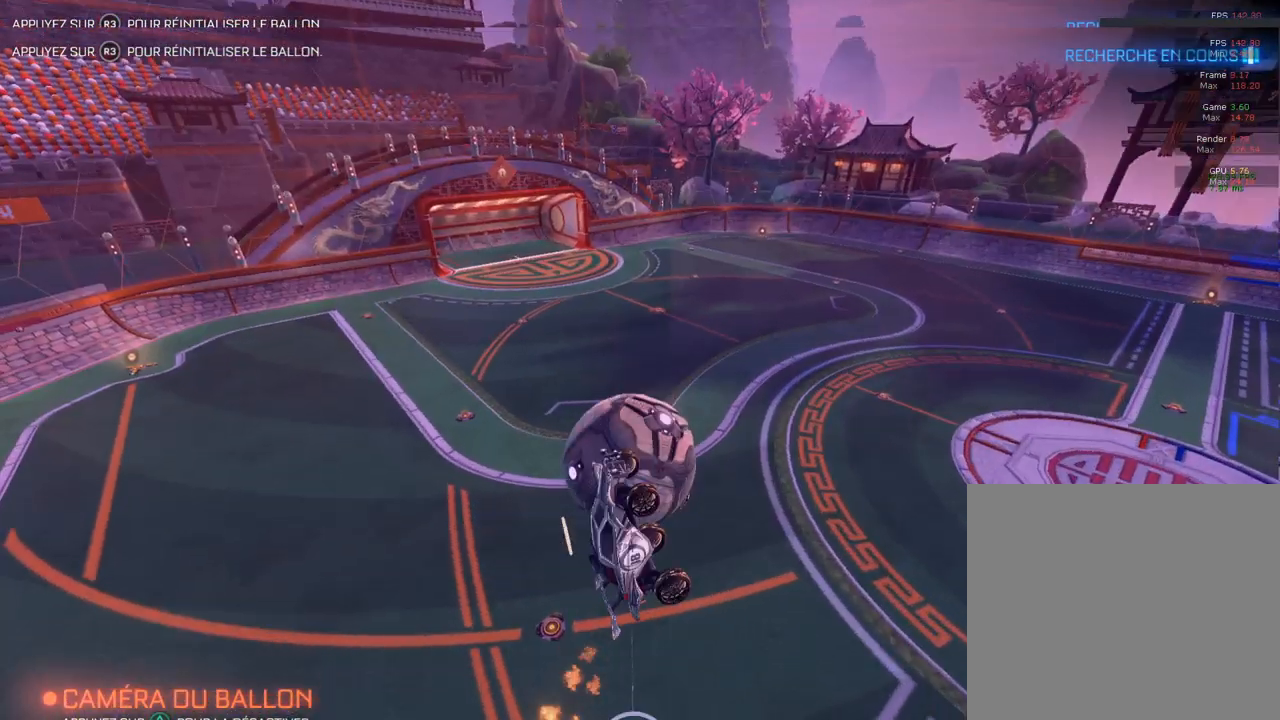
{"buttons": [], "left_stick": "down-right", "right_stick": "center", "events": [[100, "CIRCLE", "down"], [100, "left_stick", "down-right"], [317, "CIRCLE", "up"], [367, "L1", "up"]]}
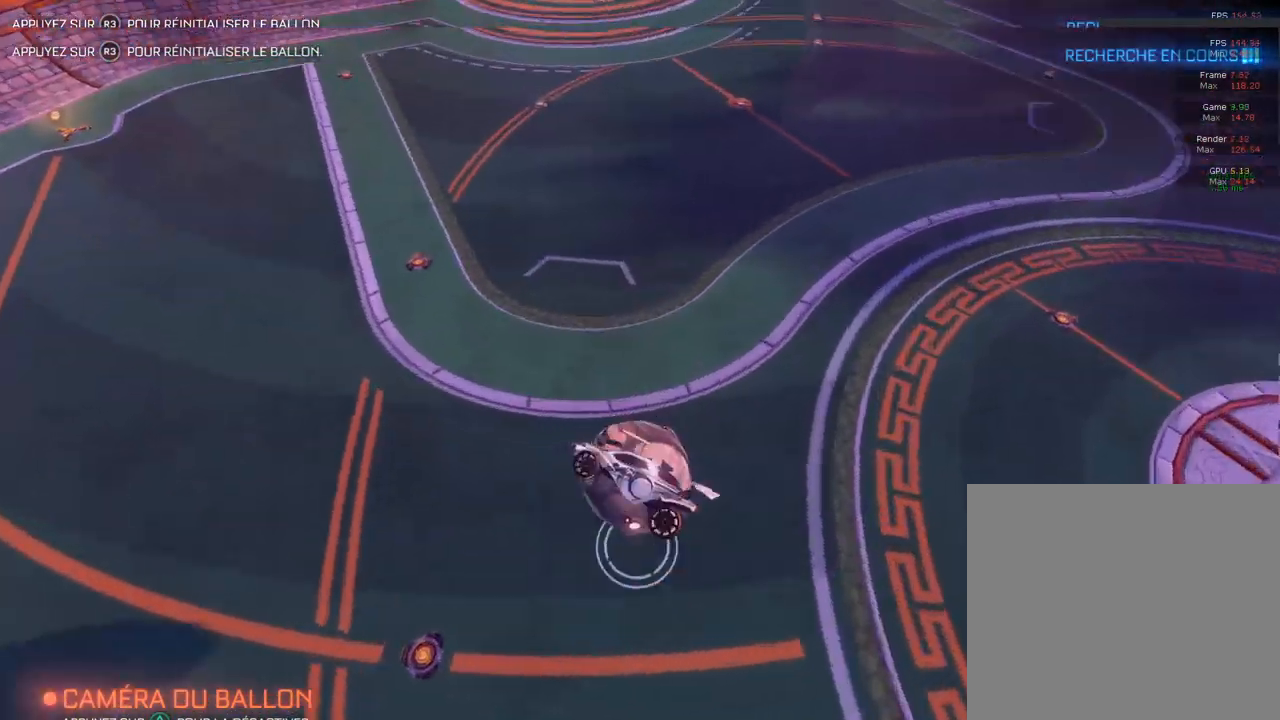
{"buttons": [], "left_stick": "center", "right_stick": "right", "events": [[50, "START", "down"], [50, "left_stick", "center"], [217, "START", "up"], [400, "right_stick", "right"]]}
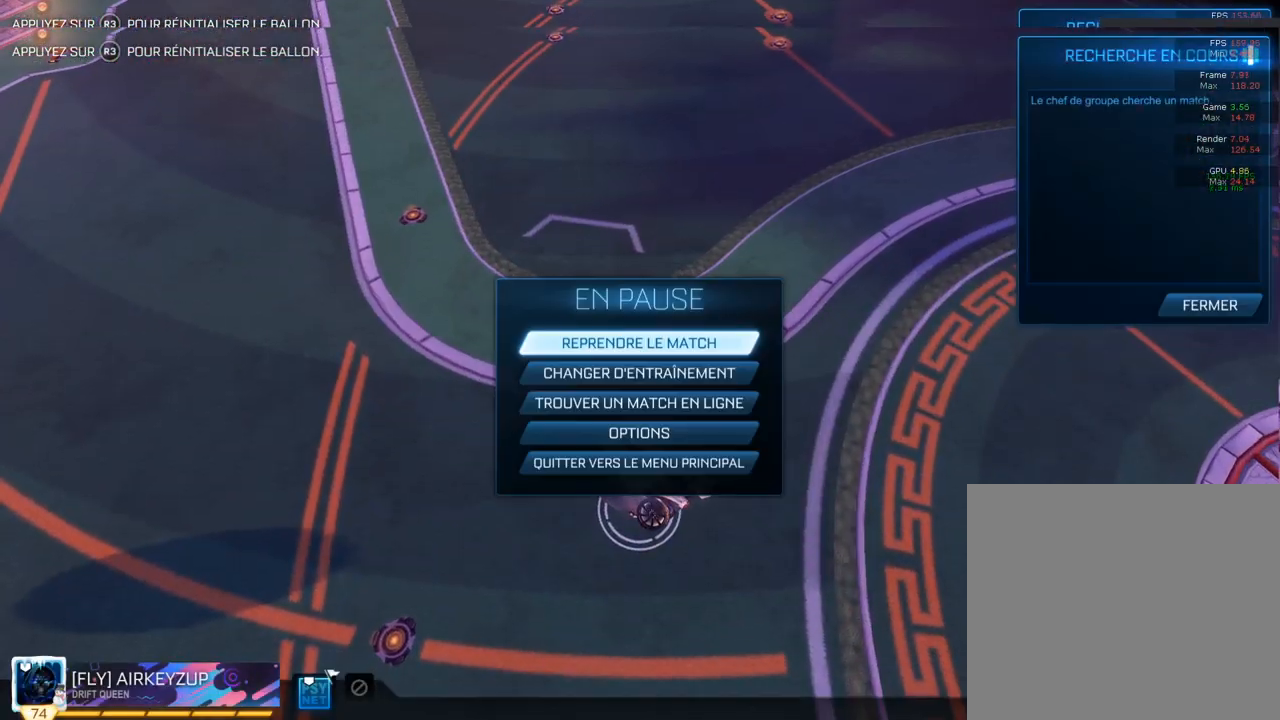
{"buttons": [], "left_stick": "center", "right_stick": "center", "events": [[33, "right_stick", "center"], [100, "right_stick", "down-left"], [250, "right_stick", "center"]]}